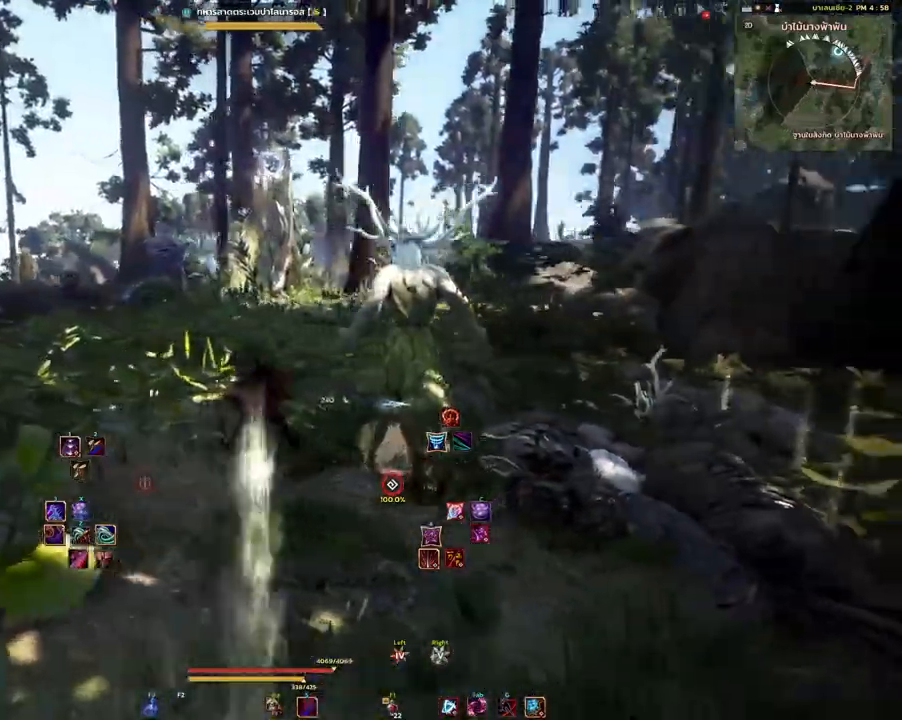
Gameplay with keyboard and mouse; each line is a JSON object with the keys and mouse buttons held at the frame after it. "events" lists presses ("down") and releases ("up") of "a", "d", "e", "f4", "q", "s", "shift", "space", "w", "mouse_left", "mouse_right", "mouse_mb4" and "mouse_mb5" between this image and that frame as [ms after this image, input, new state], when the widget could be followed in between. "mouse_left", "mouse_right", "mouse_mb4", "mouse_mb5" = the "left", "right", "mb4", "mb5" buttons of the "mouse" list. No other keys are recorded. Mouse movement is not recorded.
{"keys": [], "mouse": [], "events": []}
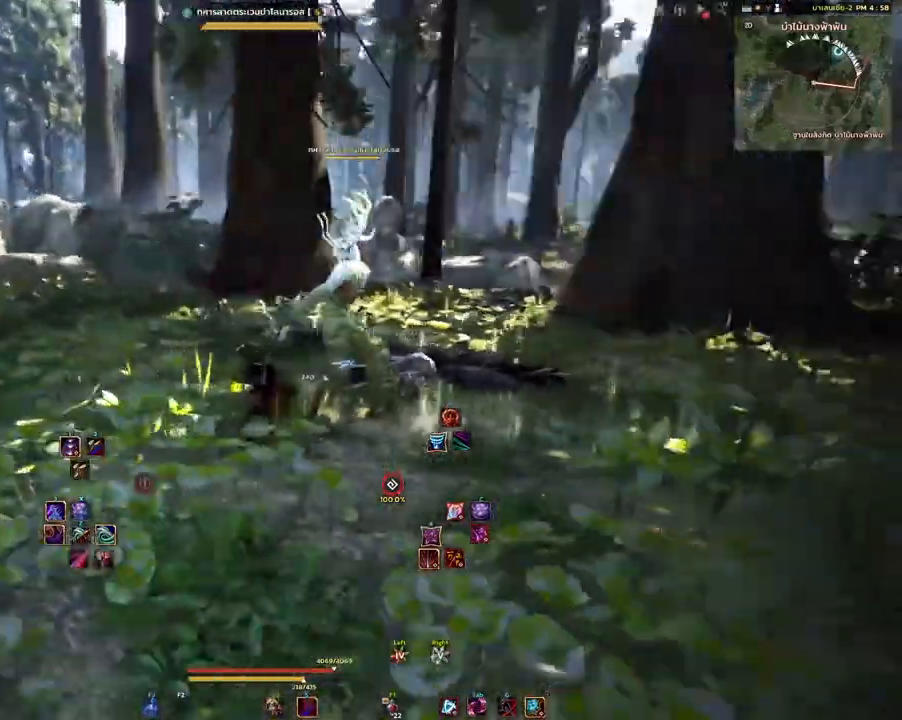
{"keys": [], "mouse": [], "events": []}
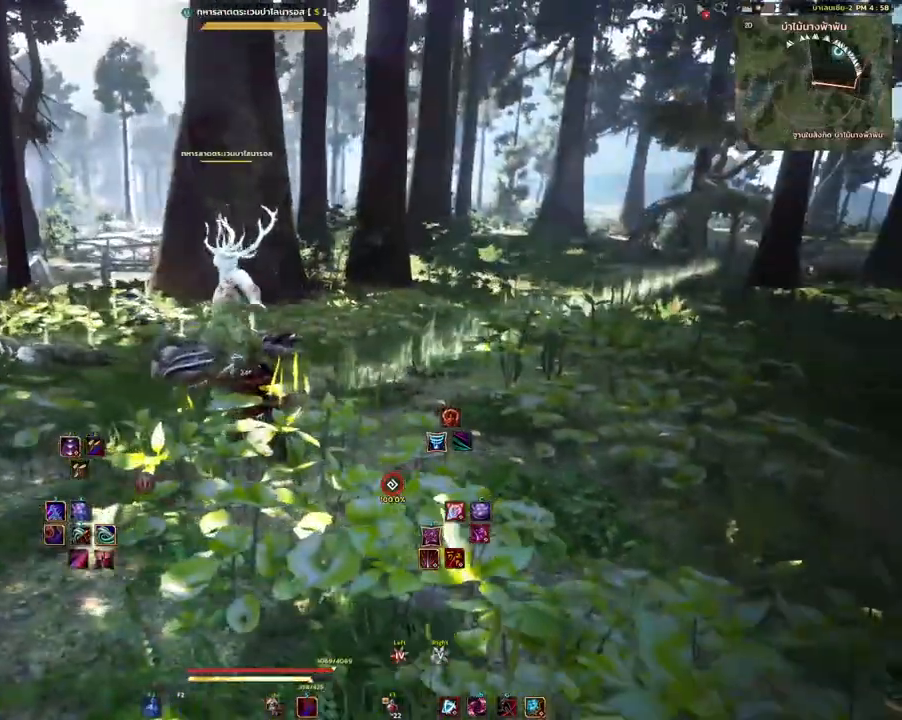
{"keys": [], "mouse": [], "events": []}
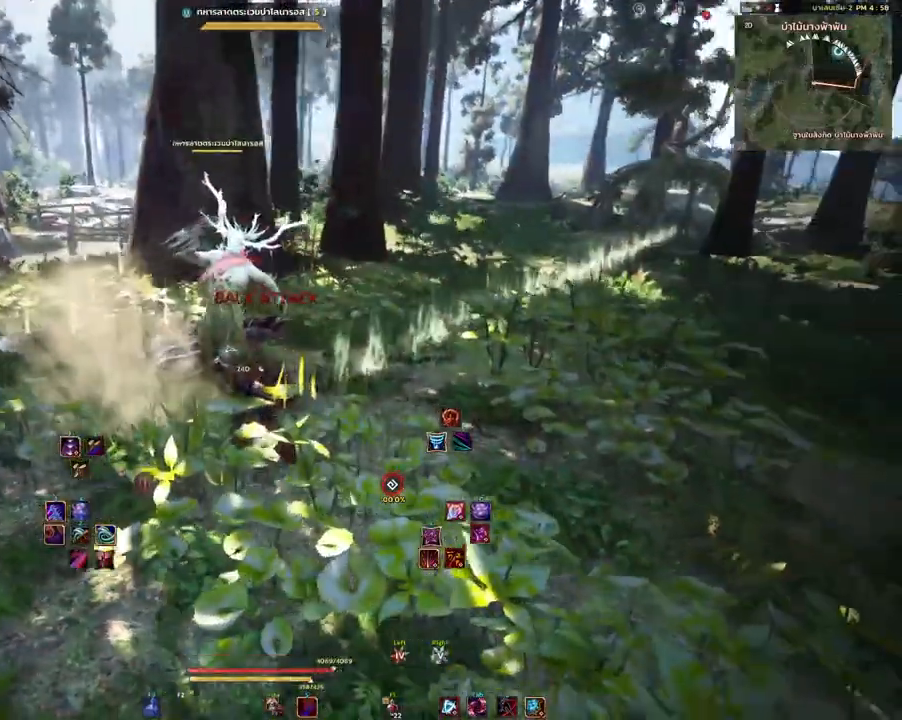
{"keys": [], "mouse": [], "events": []}
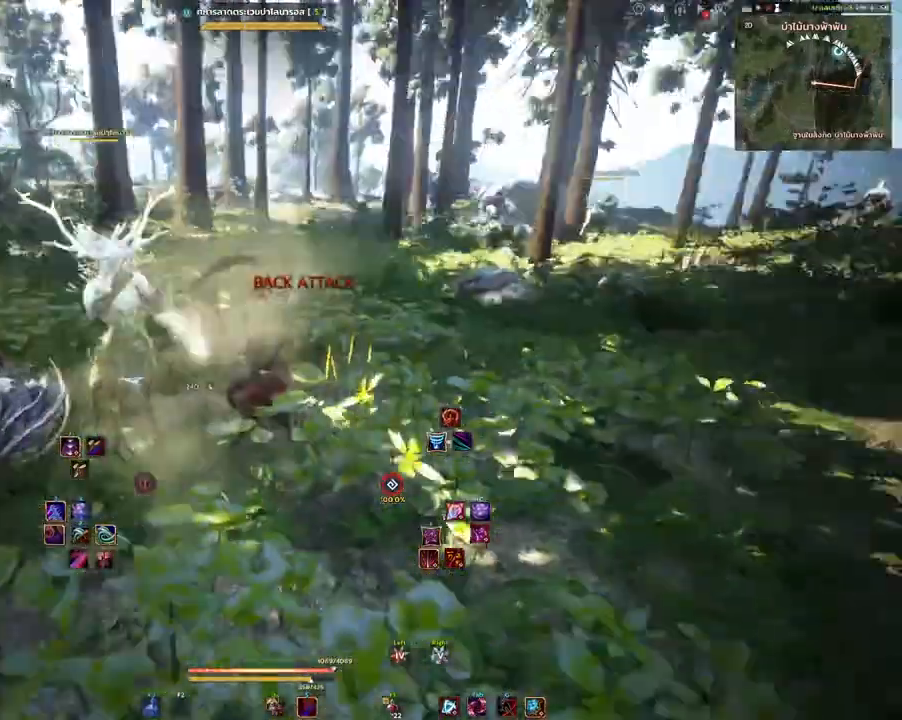
{"keys": [], "mouse": [], "events": []}
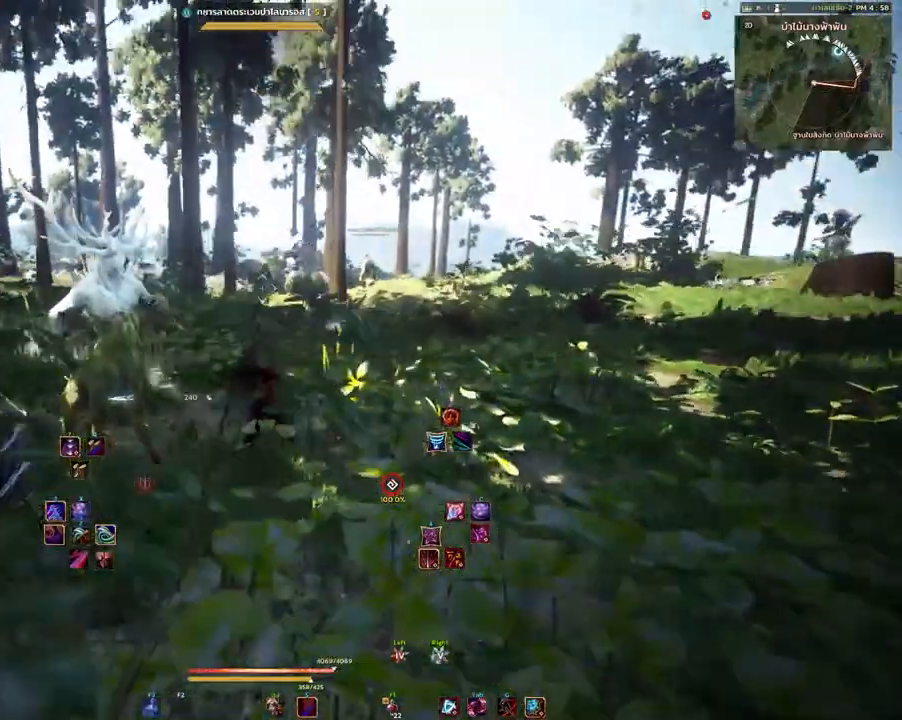
{"keys": ["w"], "mouse": [], "events": [[167, "w", "down"]]}
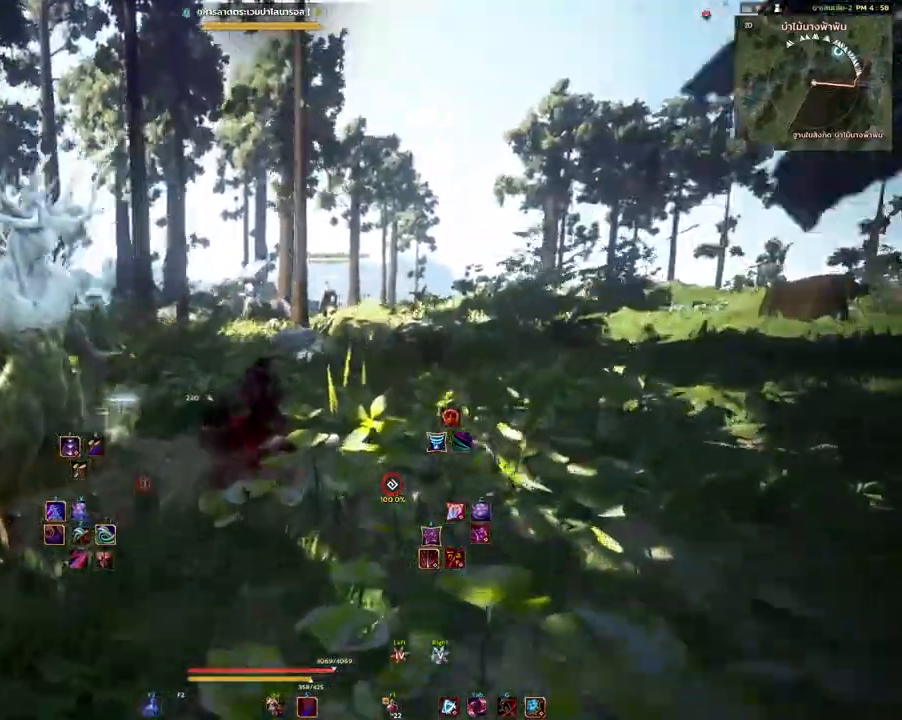
{"keys": ["w"], "mouse": [], "events": [[67, "a", "down"], [267, "a", "up"], [367, "mouse_mb4", "down"], [467, "mouse_mb4", "up"]]}
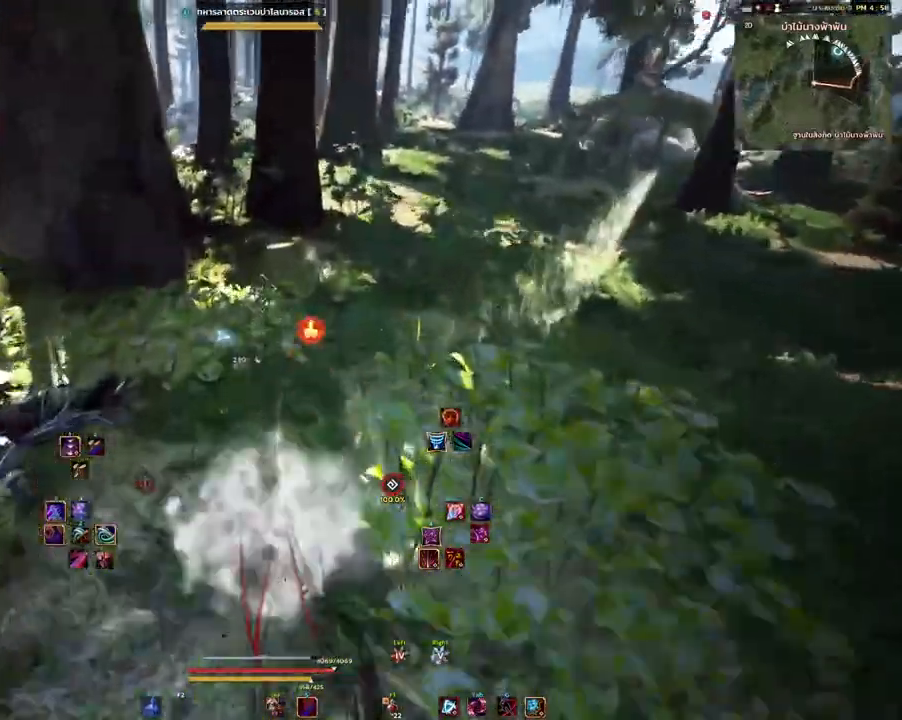
{"keys": ["w"], "mouse": [], "events": [[200, "mouse_right", "down"], [383, "mouse_right", "up"]]}
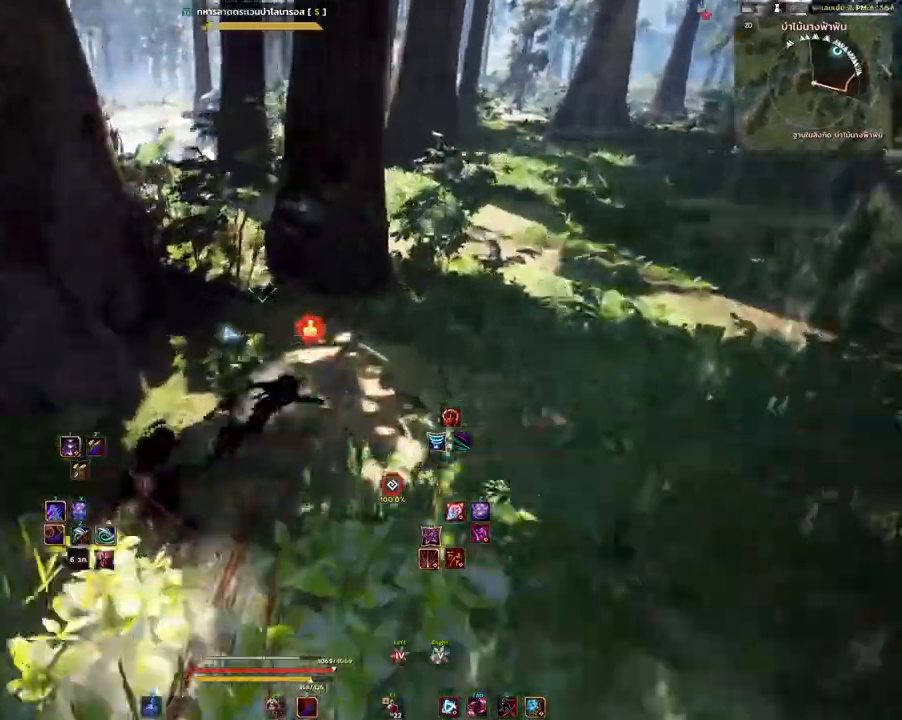
{"keys": ["w"], "mouse": ["mb4"], "events": [[400, "mouse_mb4", "down"]]}
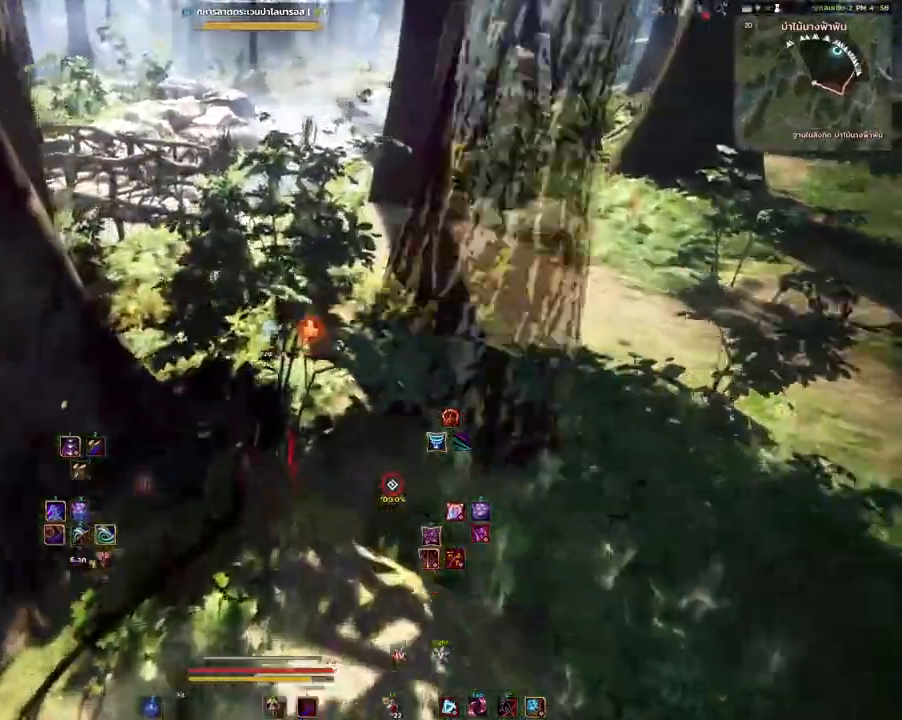
{"keys": ["w"], "mouse": [], "events": [[100, "mouse_mb4", "up"]]}
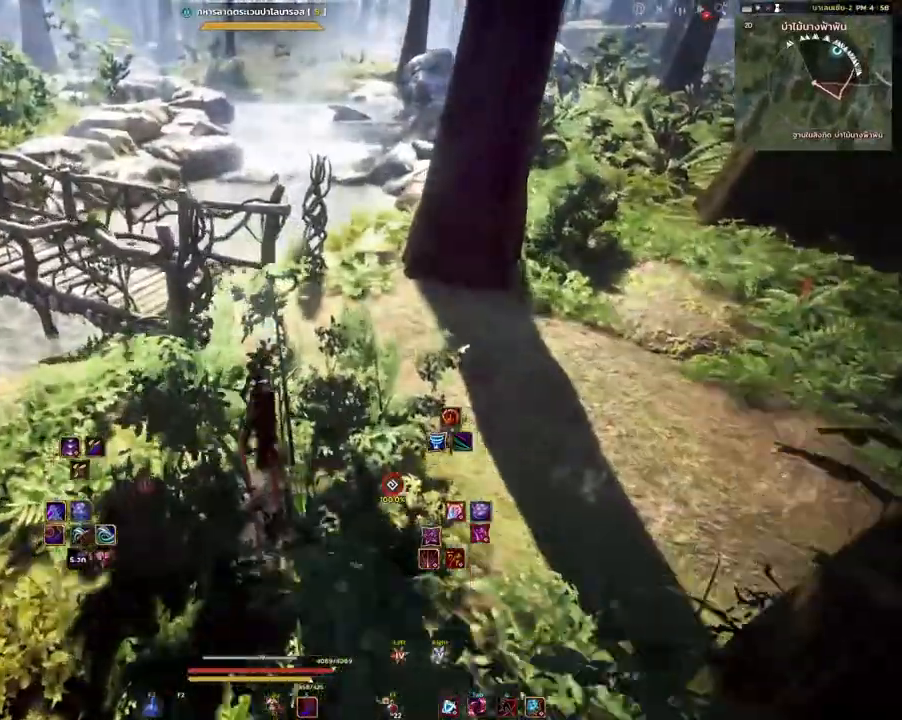
{"keys": ["w"], "mouse": [], "events": [[100, "d", "down"], [283, "d", "up"]]}
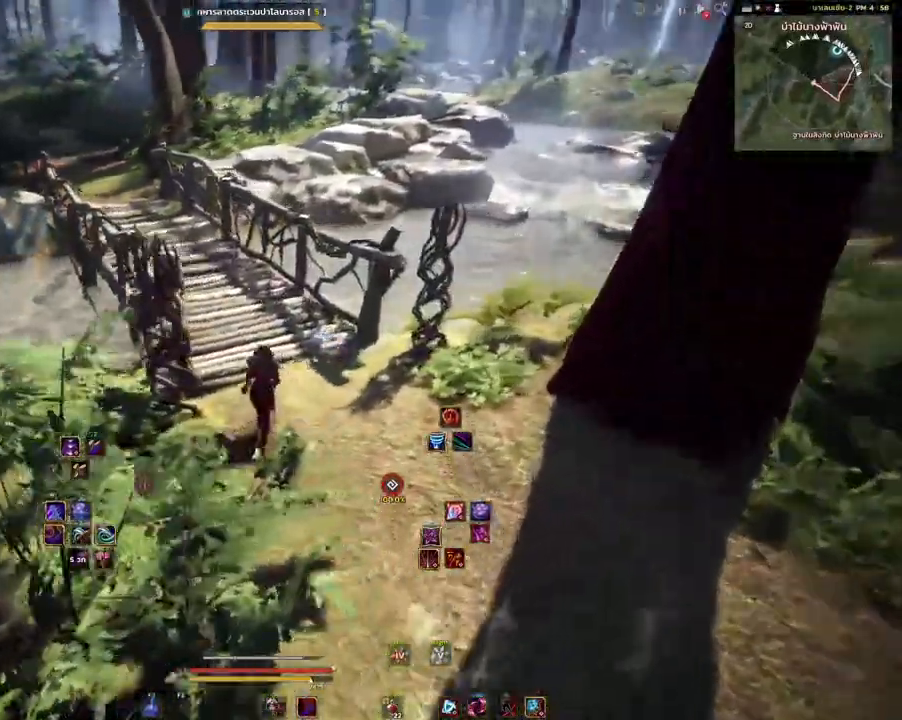
{"keys": ["w"], "mouse": ["right"], "events": [[83, "mouse_mb4", "down"], [183, "mouse_mb4", "up"], [417, "mouse_right", "down"]]}
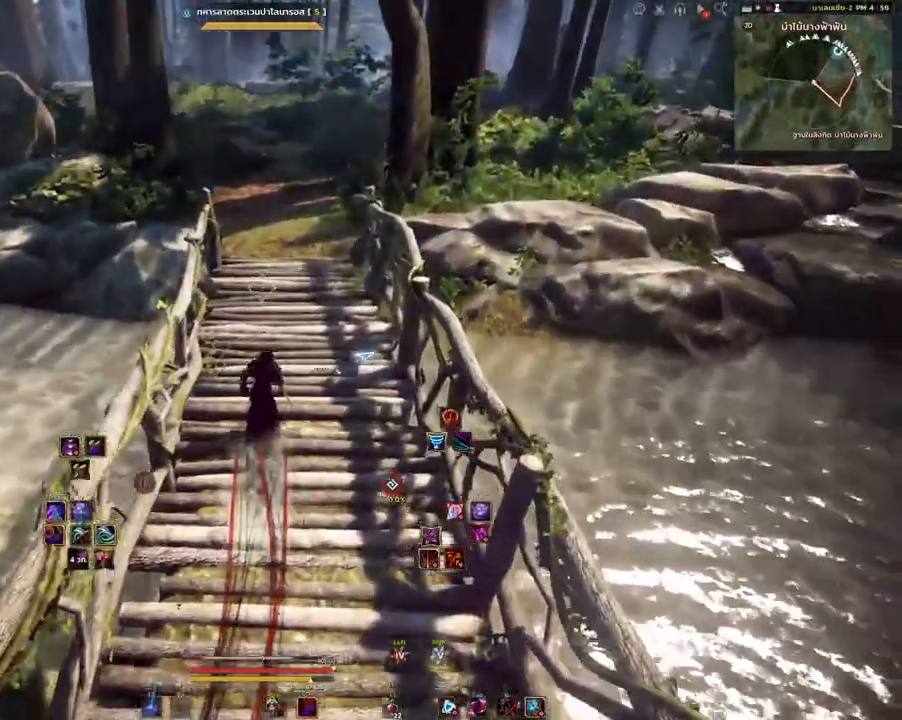
{"keys": ["w"], "mouse": [], "events": [[83, "mouse_right", "up"]]}
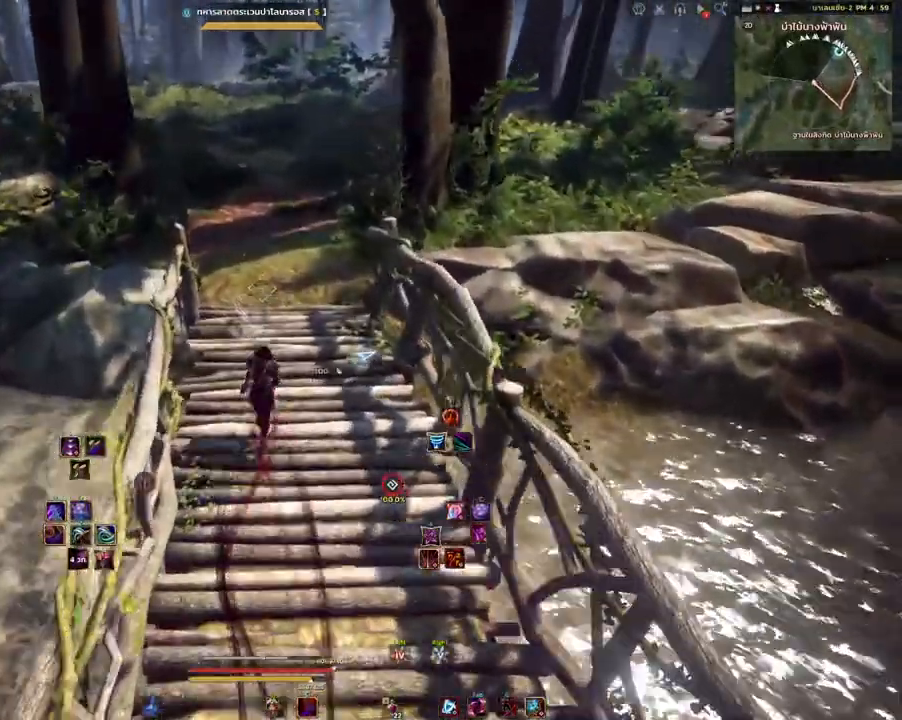
{"keys": ["w"], "mouse": [], "events": []}
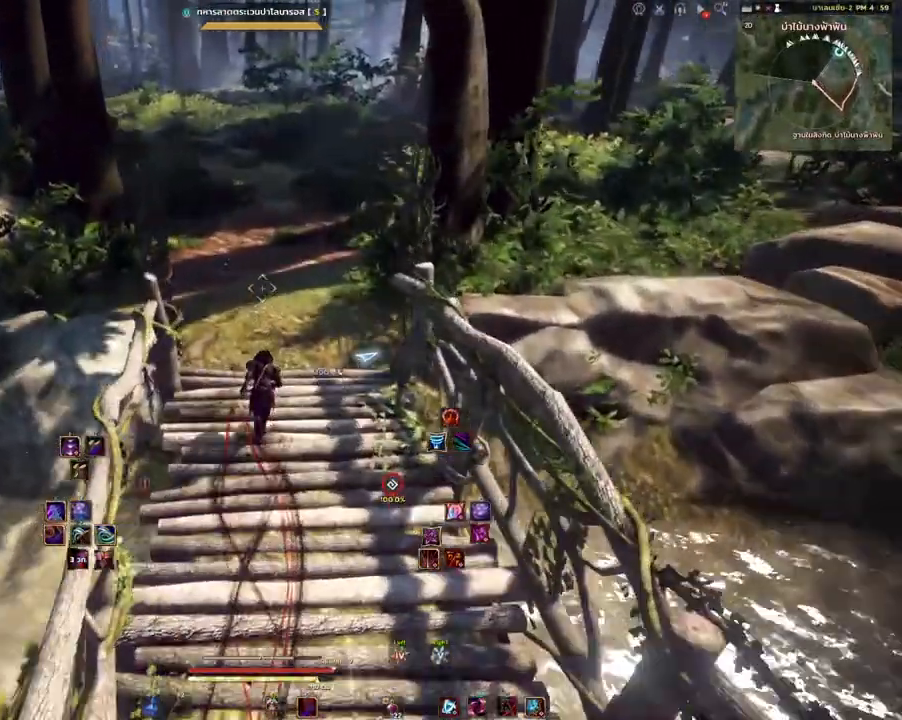
{"keys": ["d"], "mouse": [], "events": [[383, "d", "down"], [467, "w", "up"]]}
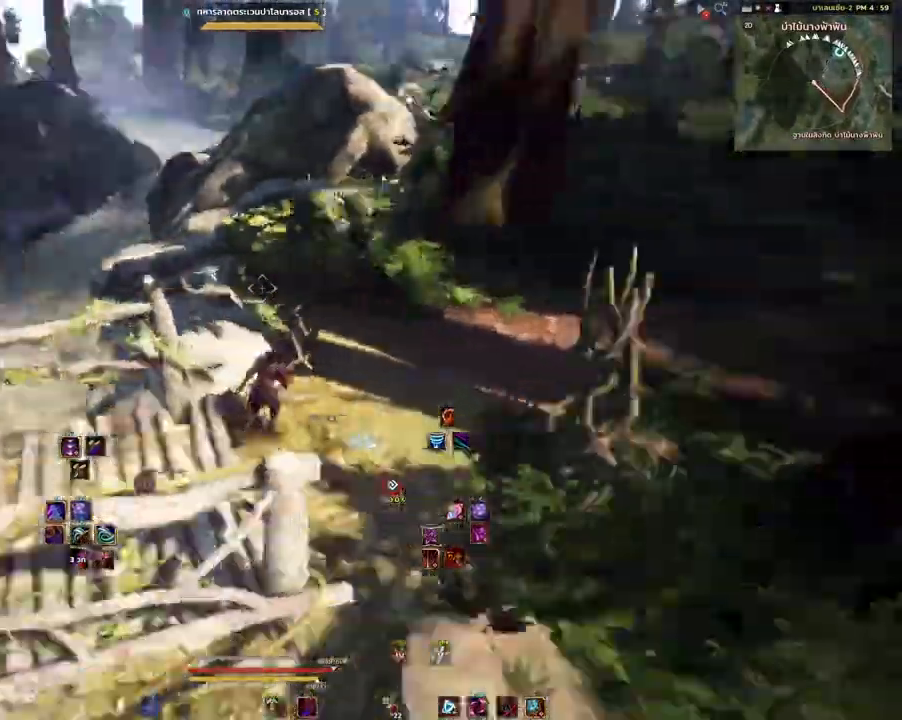
{"keys": ["s"], "mouse": [], "events": [[183, "s", "down"], [233, "d", "up"]]}
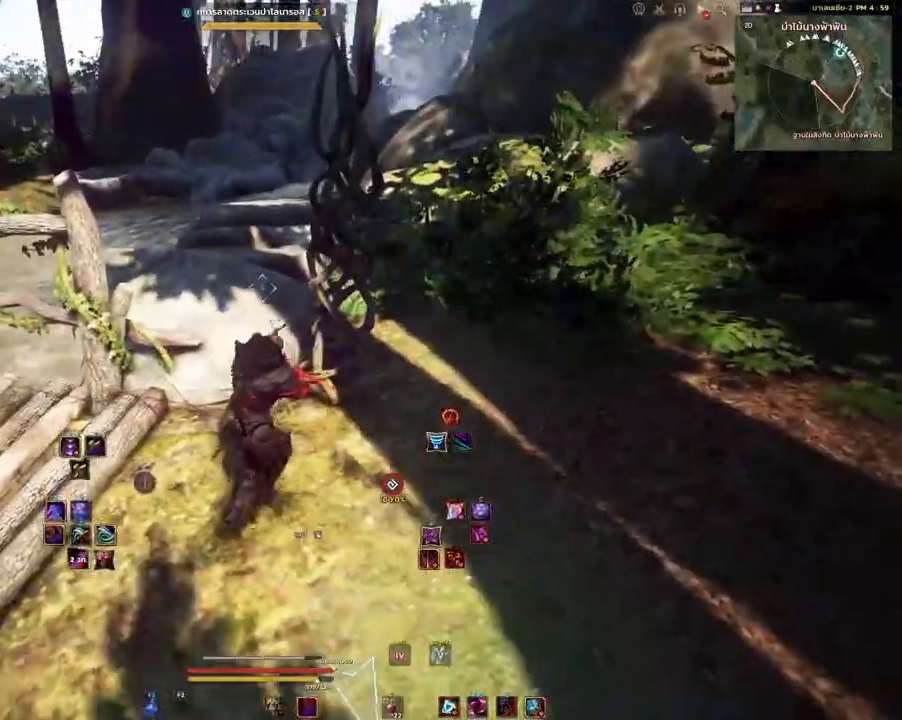
{"keys": ["d"], "mouse": ["left"], "events": [[50, "s", "up"], [117, "d", "down"], [317, "mouse_left", "down"]]}
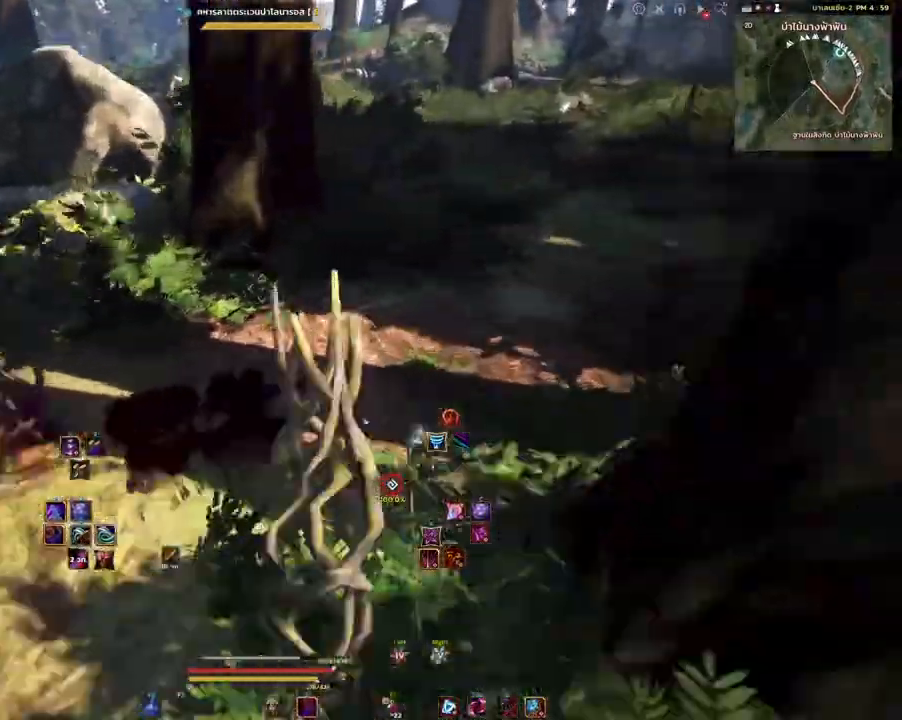
{"keys": ["w"], "mouse": [], "events": [[17, "mouse_left", "up"], [33, "w", "down"], [150, "d", "up"]]}
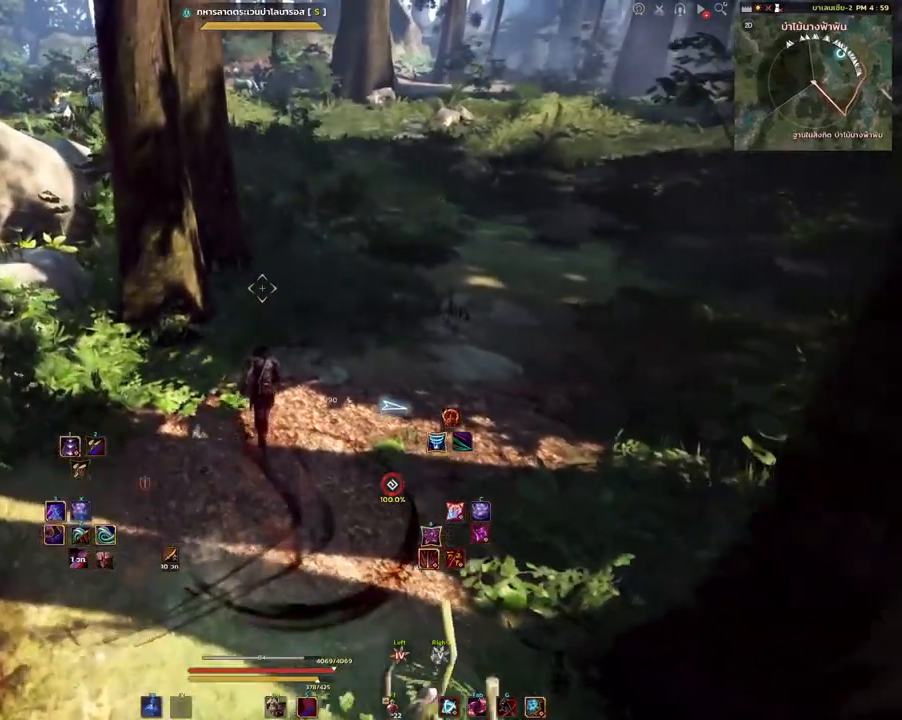
{"keys": ["w"], "mouse": [], "events": [[33, "d", "down"], [283, "d", "up"]]}
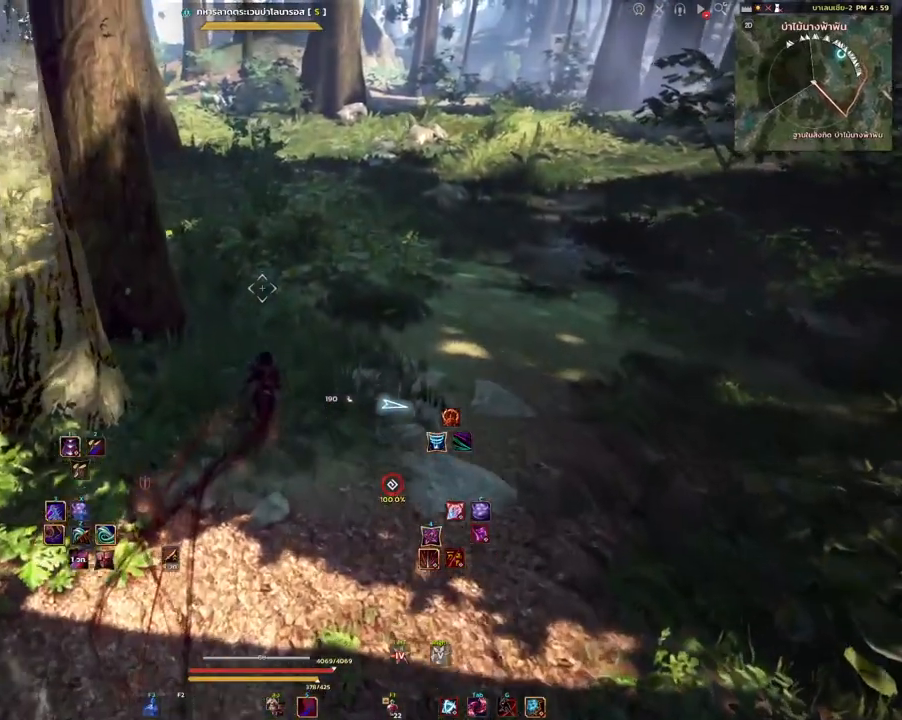
{"keys": [], "mouse": [], "events": [[283, "d", "down"], [367, "w", "up"], [417, "d", "up"]]}
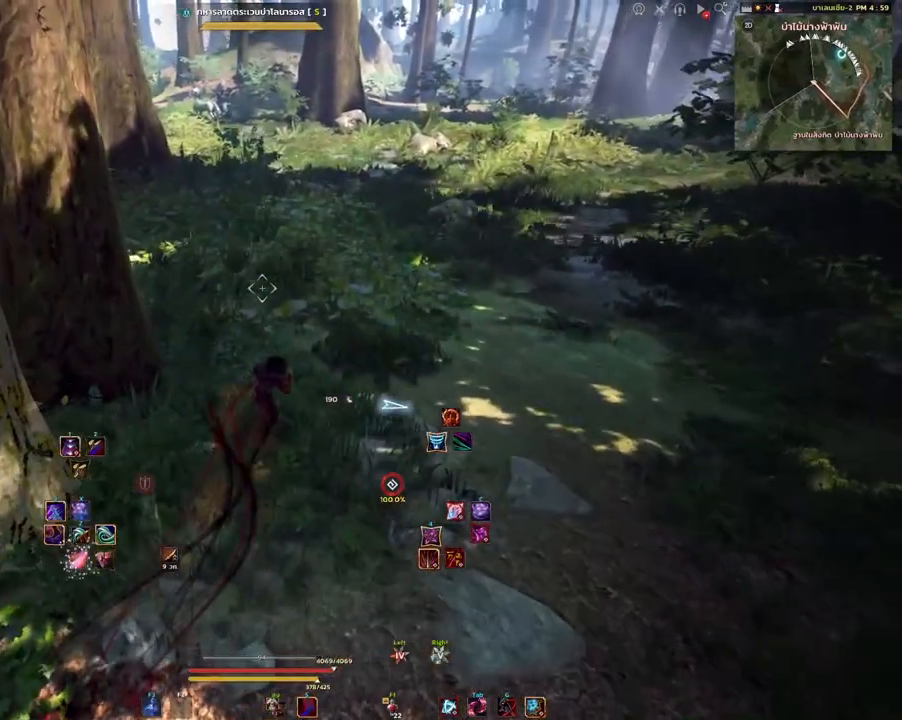
{"keys": [], "mouse": [], "events": []}
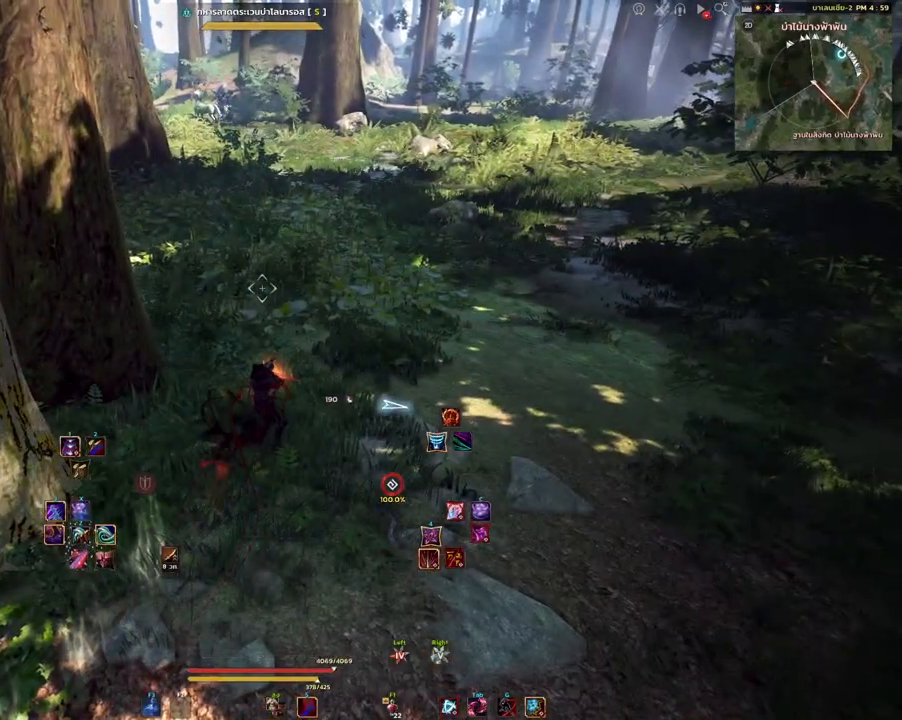
{"keys": [], "mouse": [], "events": []}
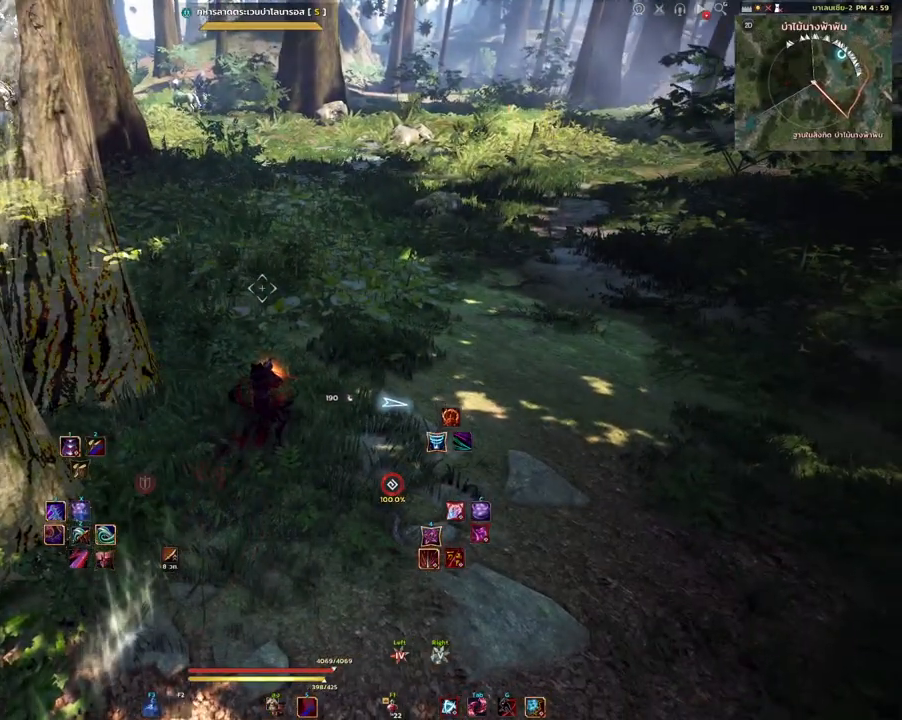
{"keys": [], "mouse": [], "events": []}
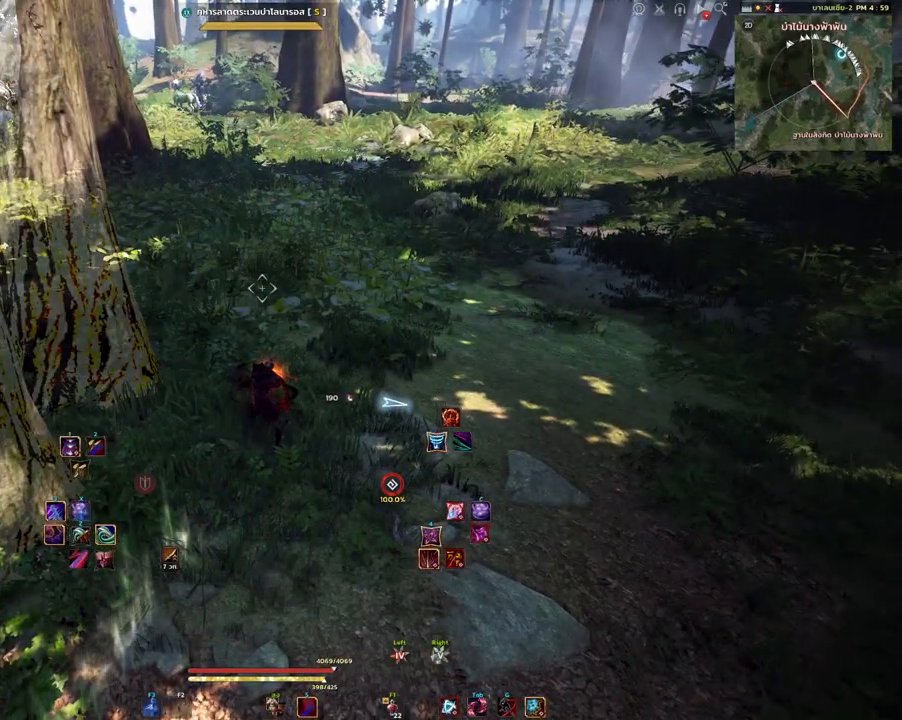
{"keys": [], "mouse": [], "events": []}
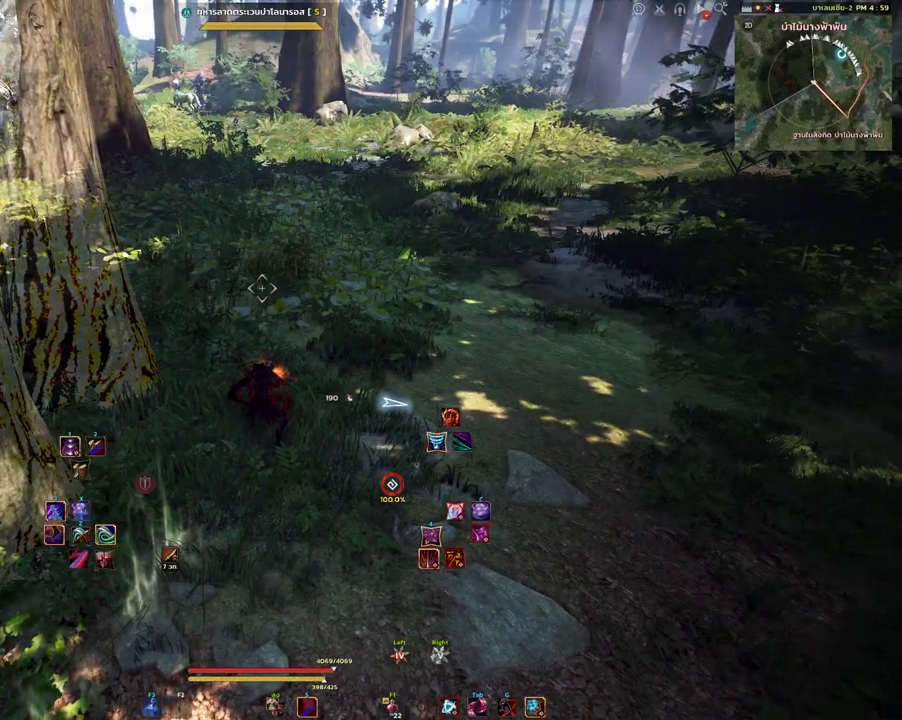
{"keys": [], "mouse": [], "events": []}
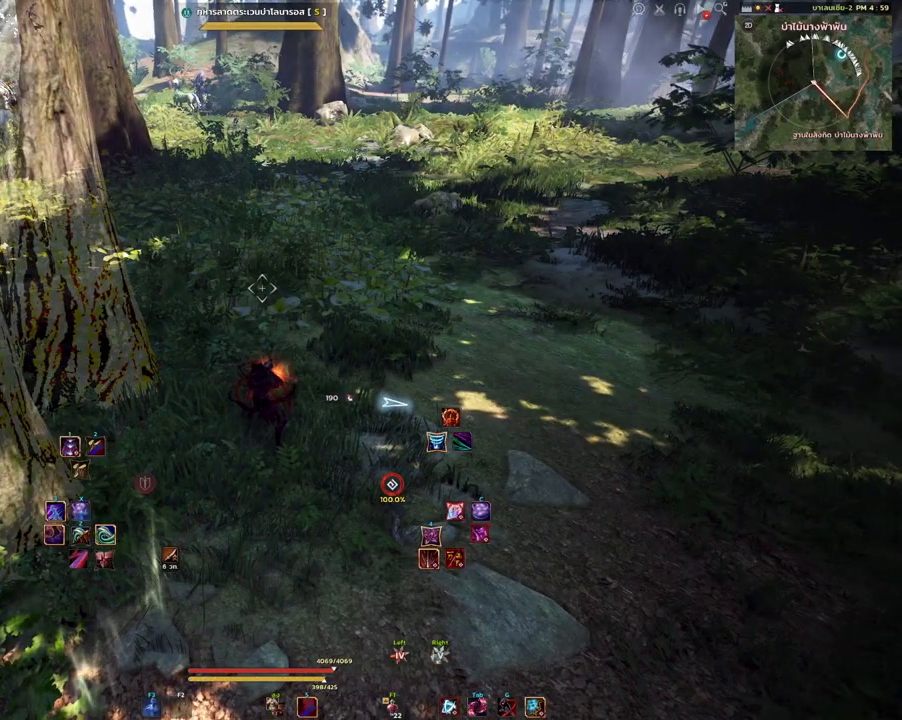
{"keys": [], "mouse": [], "events": []}
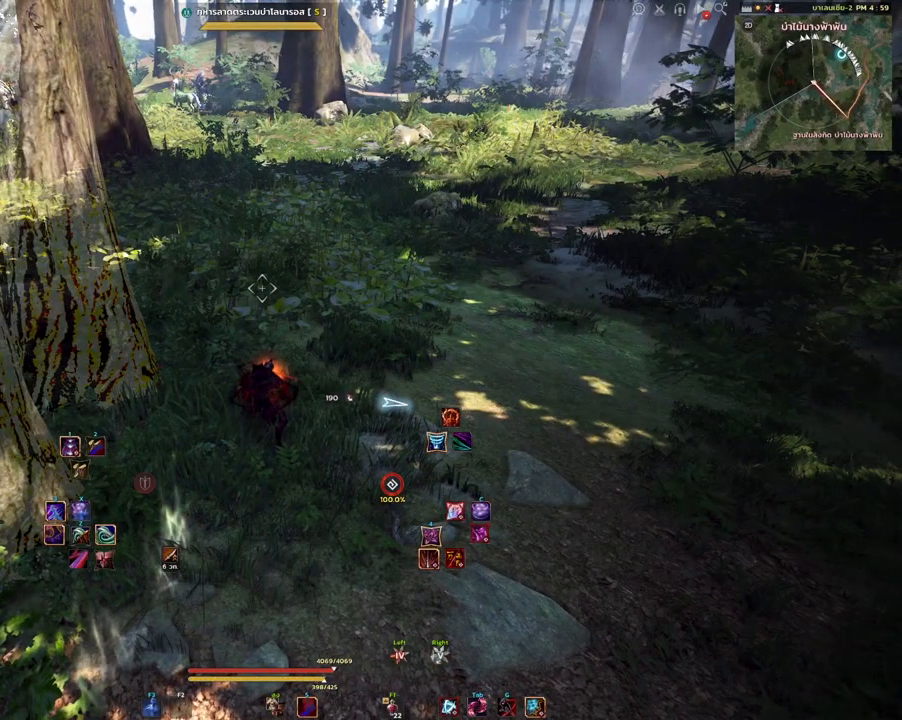
{"keys": [], "mouse": [], "events": []}
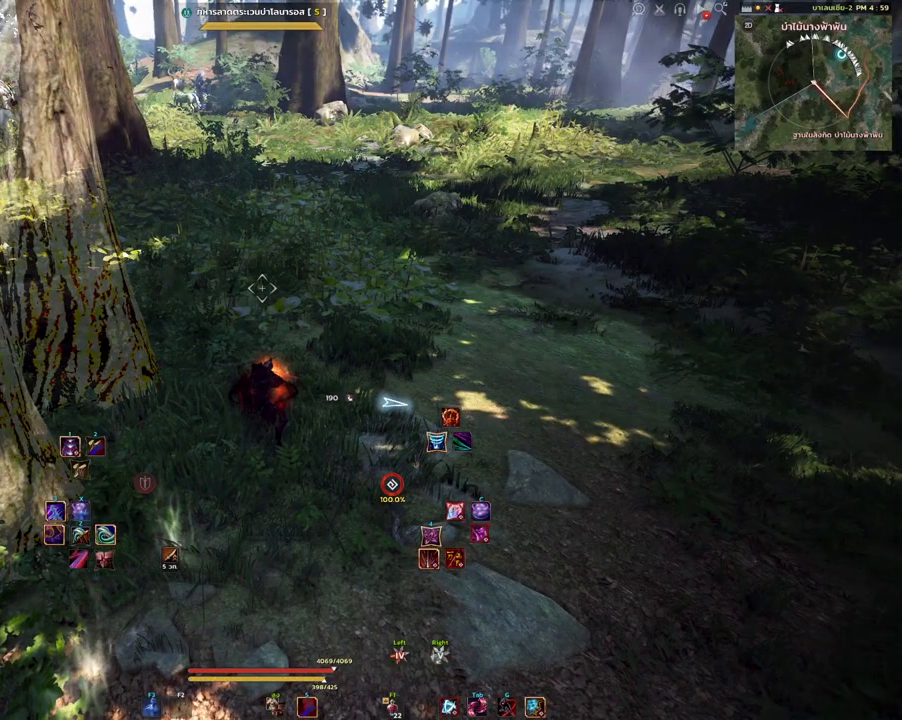
{"keys": [], "mouse": [], "events": []}
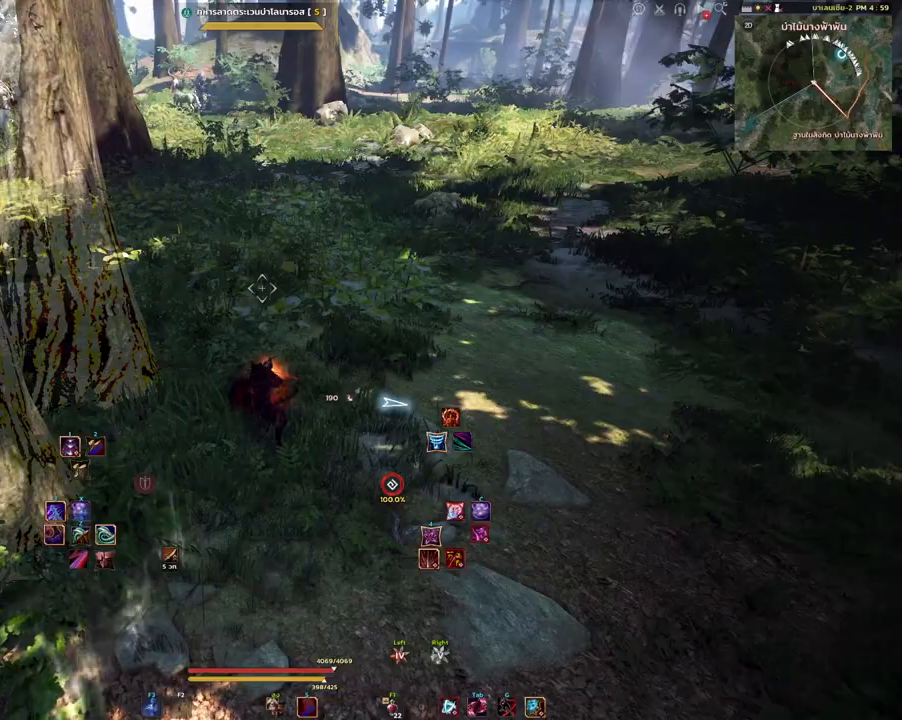
{"keys": ["d", "w"], "mouse": [], "events": [[283, "d", "down"], [417, "w", "down"]]}
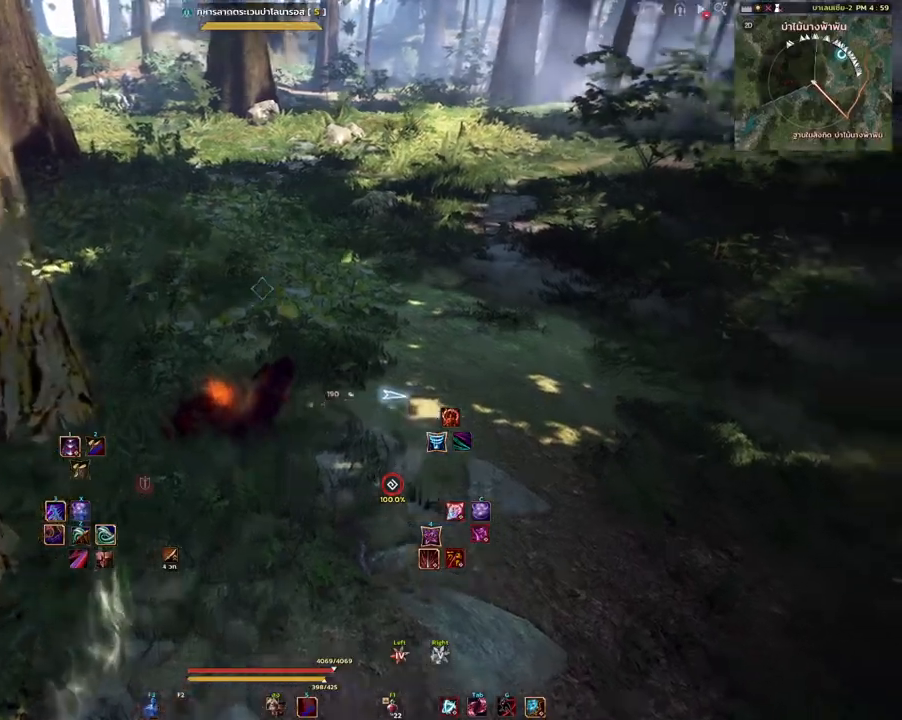
{"keys": ["w"], "mouse": [], "events": [[33, "d", "up"], [183, "mouse_mb4", "down"], [267, "mouse_mb4", "up"]]}